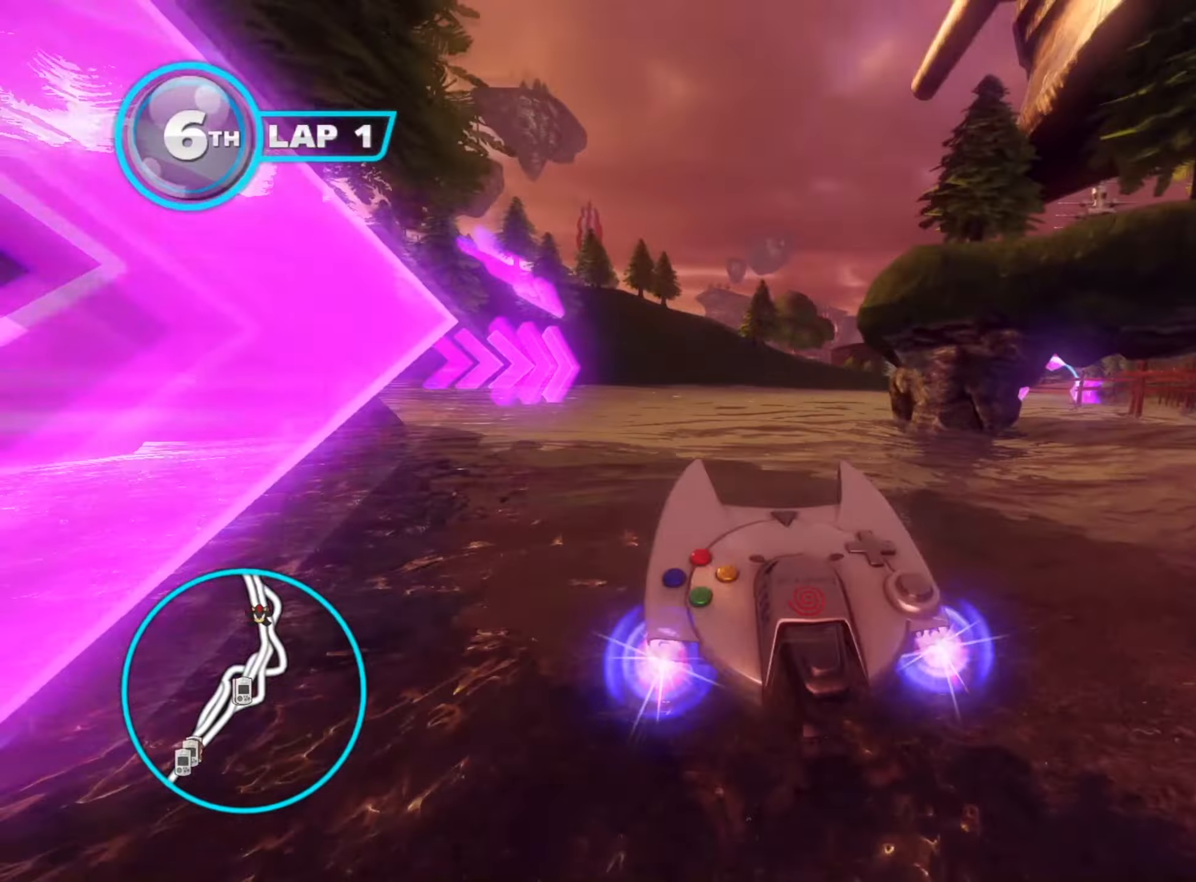
Gameplay with a controller (Xbox layout); each line is a JSON object with the inputs held at the frame after it. "events" lists button and stick changes between this image and that frame as [ms after this image, input, new state], when the widget could be followed in between.
{"buttons": ["L2", "R2"], "left_stick": "up-left", "right_stick": "center", "events": [[183, "left_stick", "up"], [483, "left_stick", "up-left"]]}
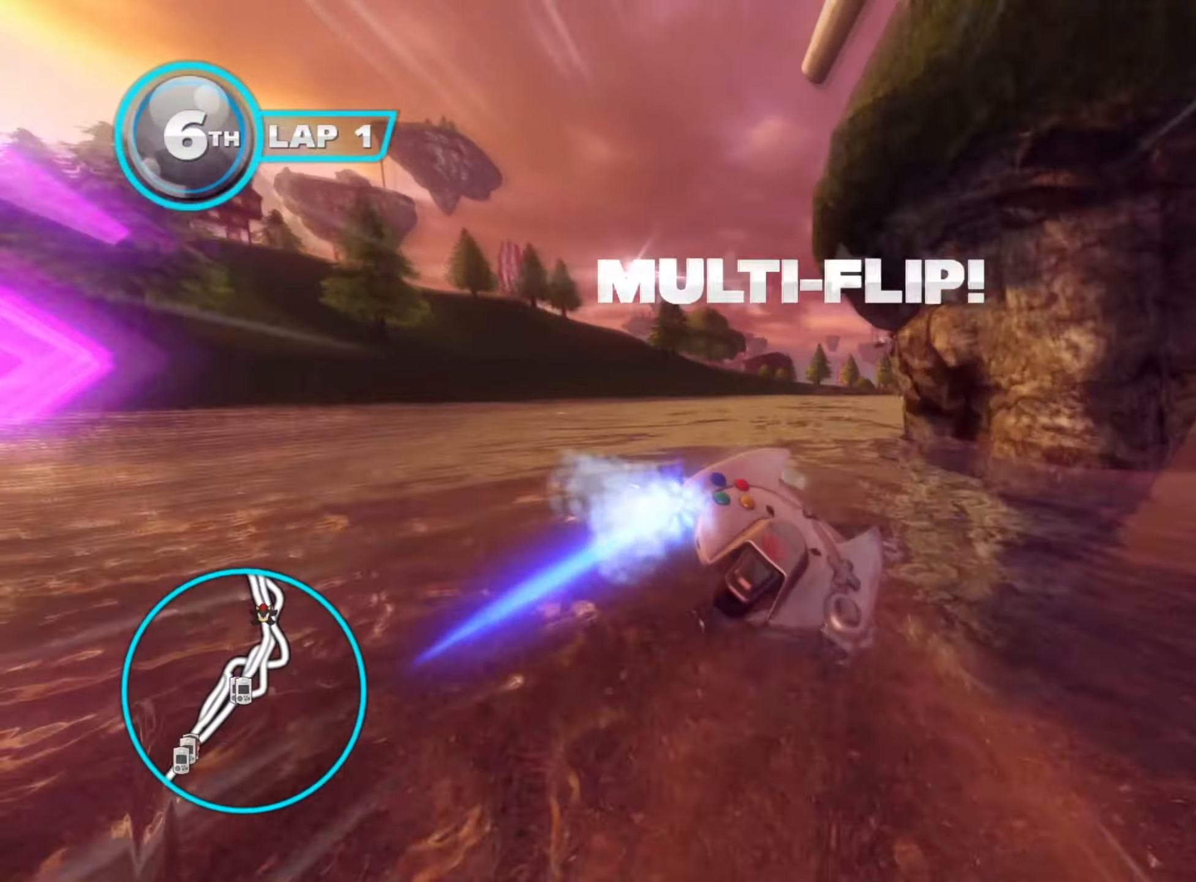
{"buttons": ["L2", "R2"], "left_stick": "up", "right_stick": "center", "events": [[367, "left_stick", "up"]]}
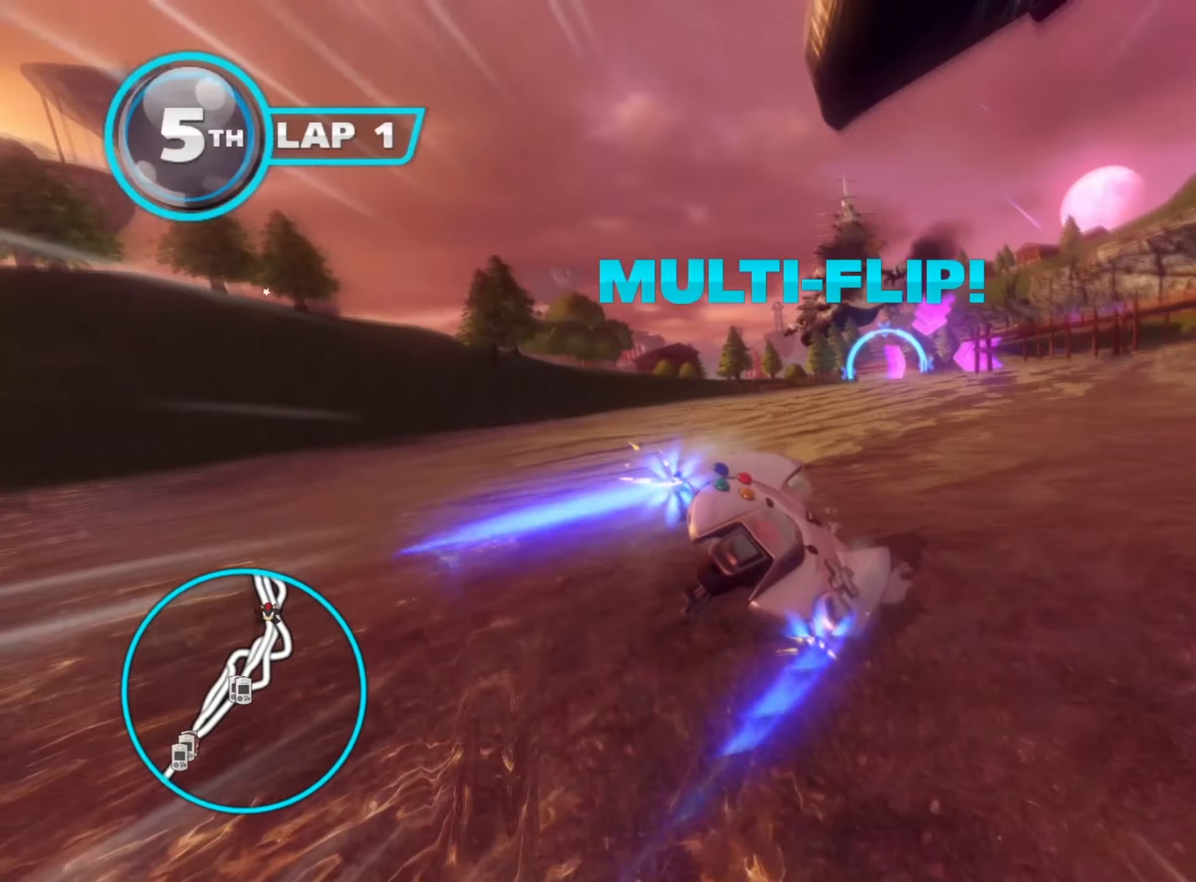
{"buttons": ["L2", "R2"], "left_stick": "up-left", "right_stick": "center", "events": [[67, "left_stick", "up-right"], [267, "left_stick", "up"], [450, "left_stick", "up-left"]]}
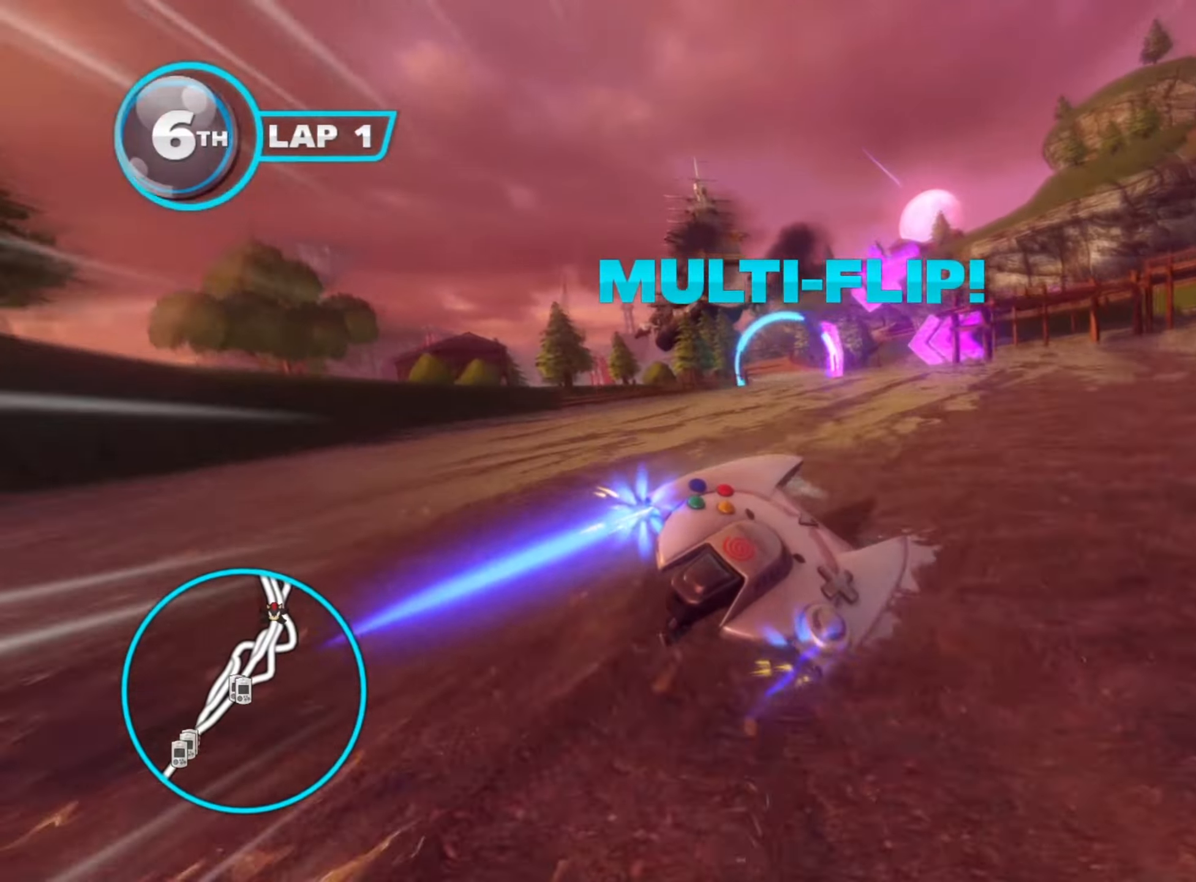
{"buttons": ["L2", "R2"], "left_stick": "left", "right_stick": "center", "events": [[333, "left_stick", "left"]]}
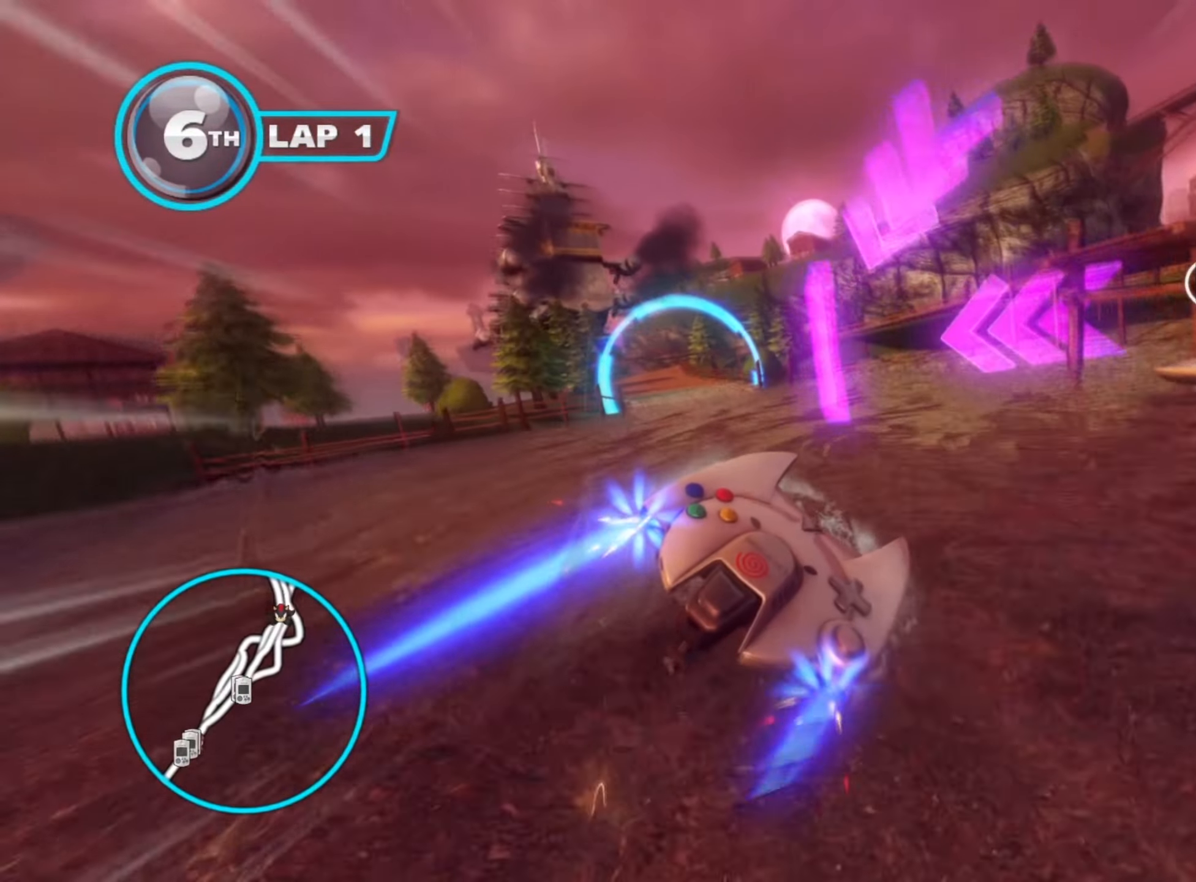
{"buttons": ["L2", "R2"], "left_stick": "left", "right_stick": "center", "events": [[167, "L2", "up"], [233, "L2", "down"]]}
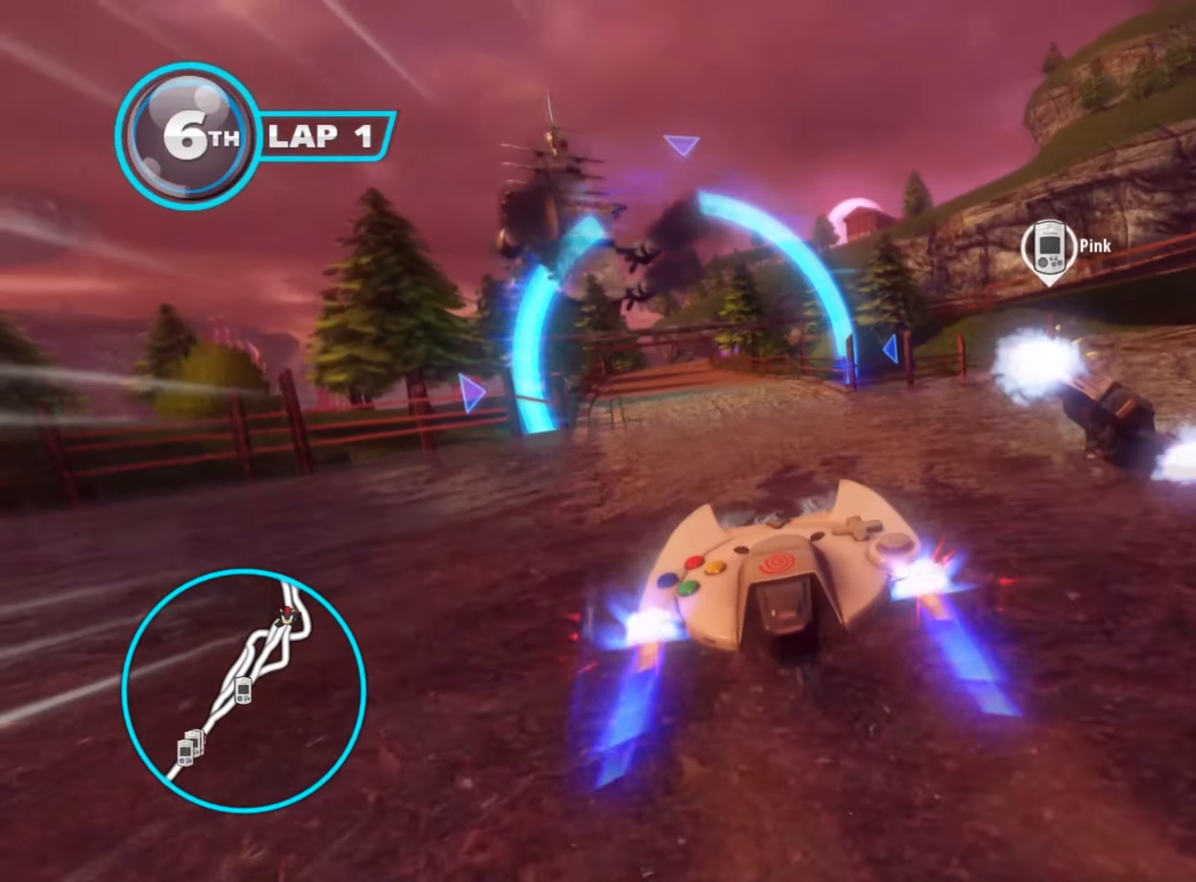
{"buttons": ["R2"], "left_stick": "center", "right_stick": "center", "events": [[133, "L2", "up"], [233, "left_stick", "center"]]}
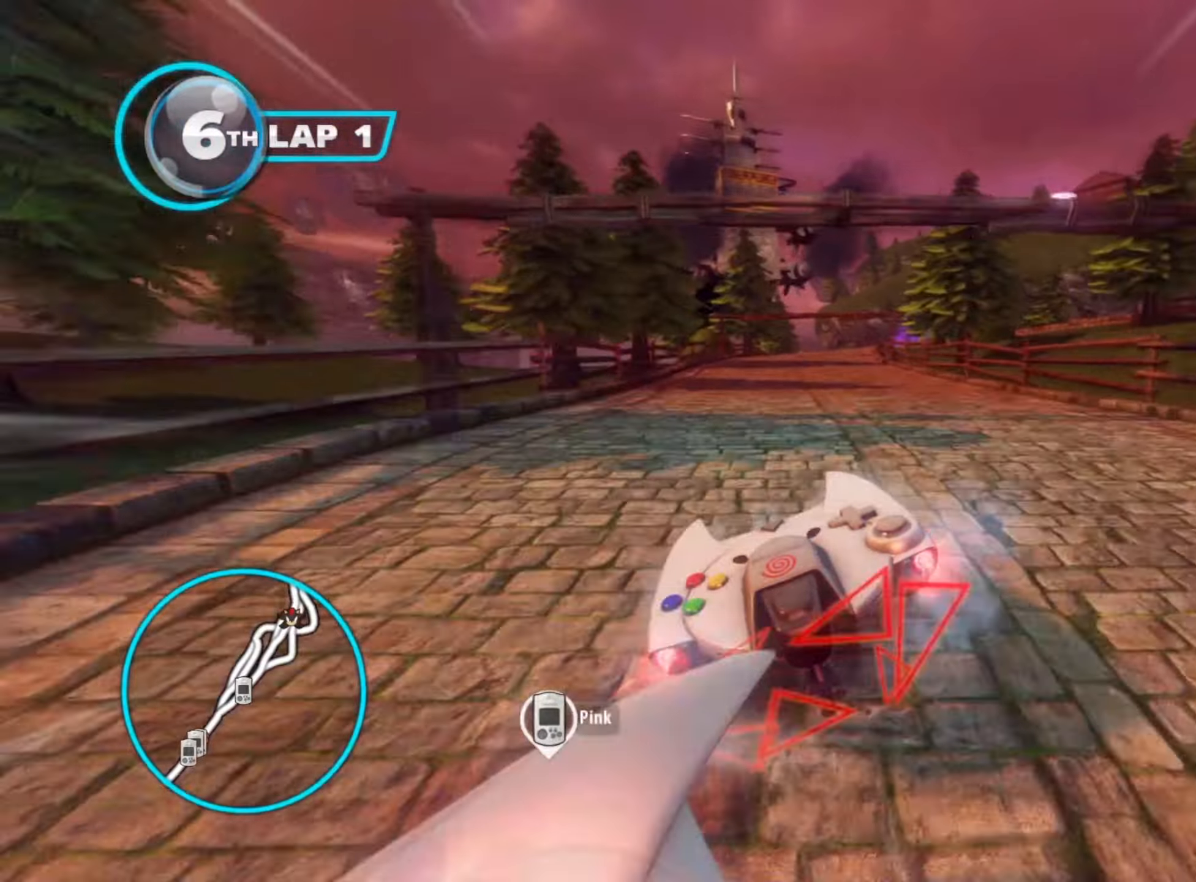
{"buttons": ["R2"], "left_stick": "center", "right_stick": "center", "events": []}
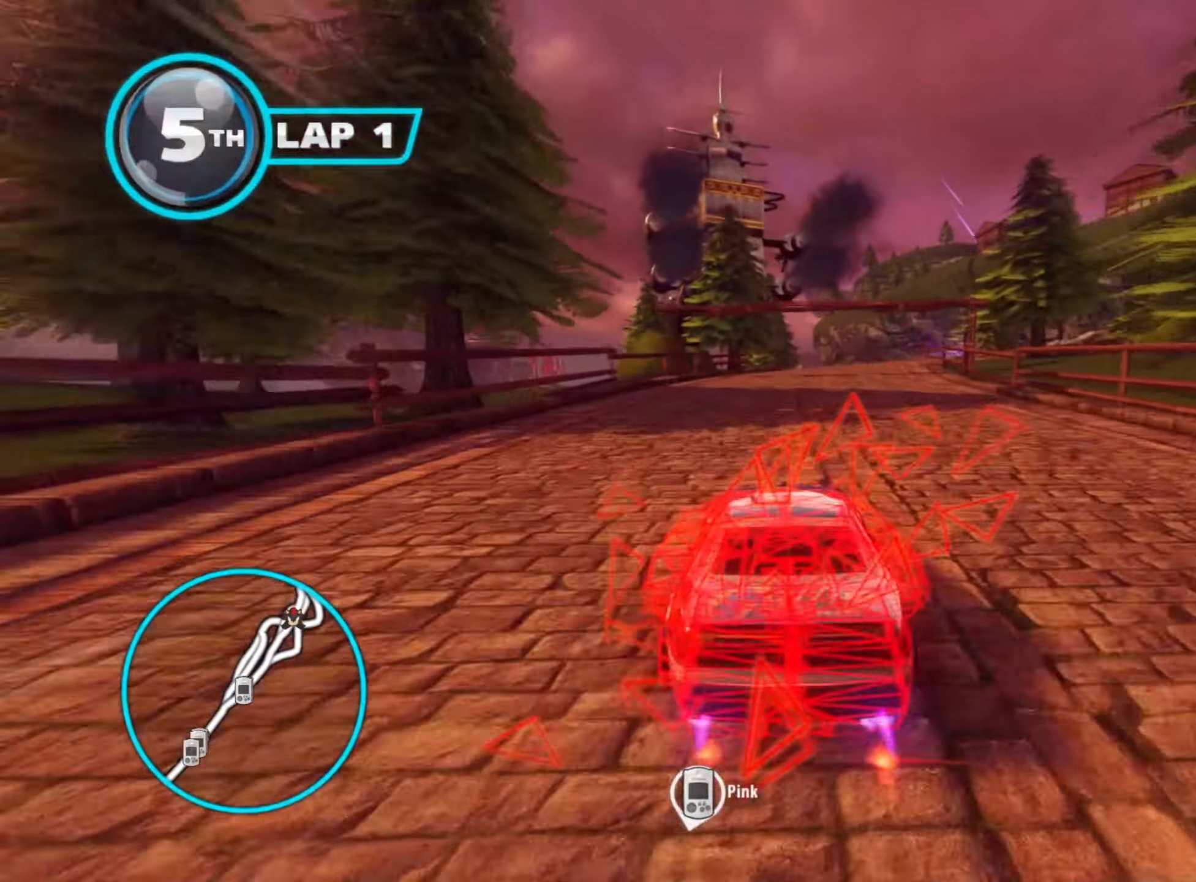
{"buttons": ["L2", "R2"], "left_stick": "up-left", "right_stick": "center", "events": [[34, "left_stick", "right"], [367, "left_stick", "left"], [400, "L2", "down"], [434, "left_stick", "up-left"]]}
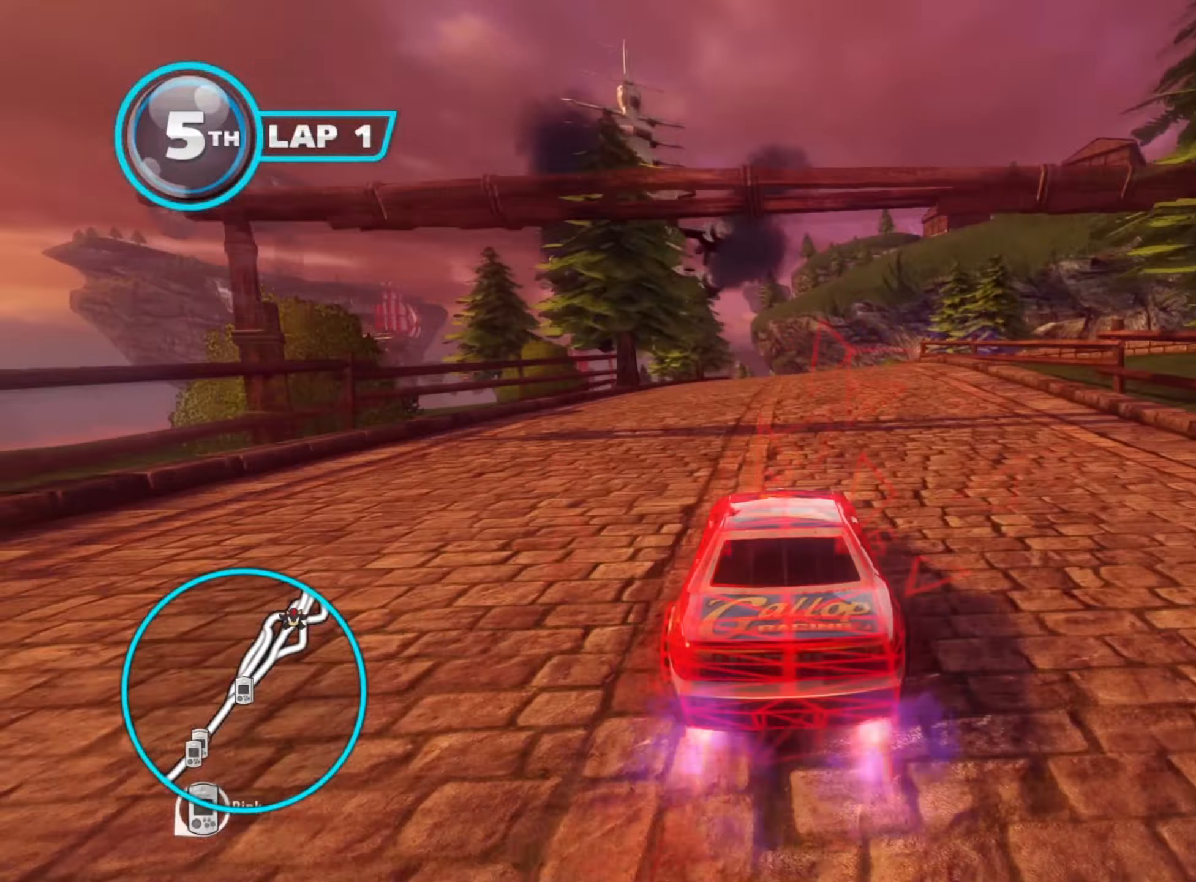
{"buttons": ["L2", "R2"], "left_stick": "up-right", "right_stick": "center", "events": [[17, "left_stick", "up"], [84, "left_stick", "up-right"]]}
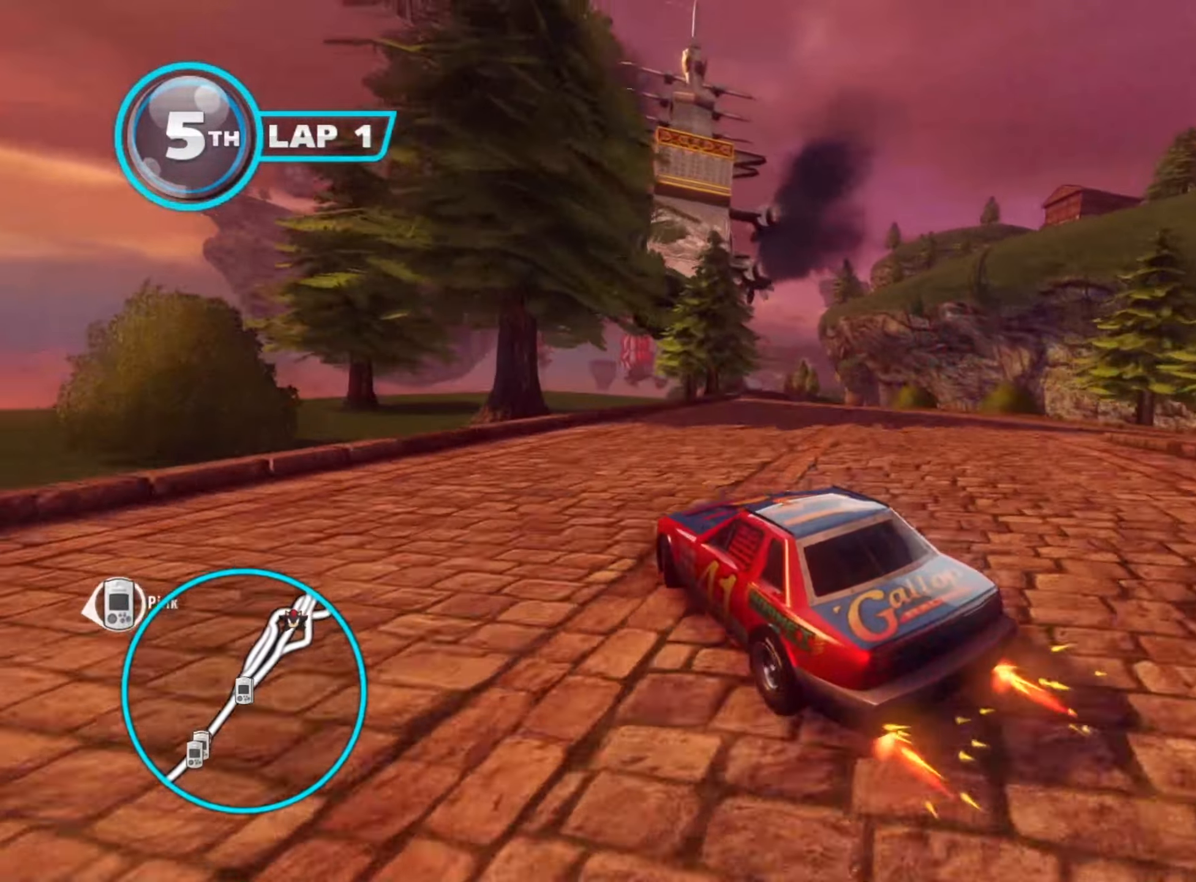
{"buttons": ["L2", "R2"], "left_stick": "up-right", "right_stick": "center", "events": []}
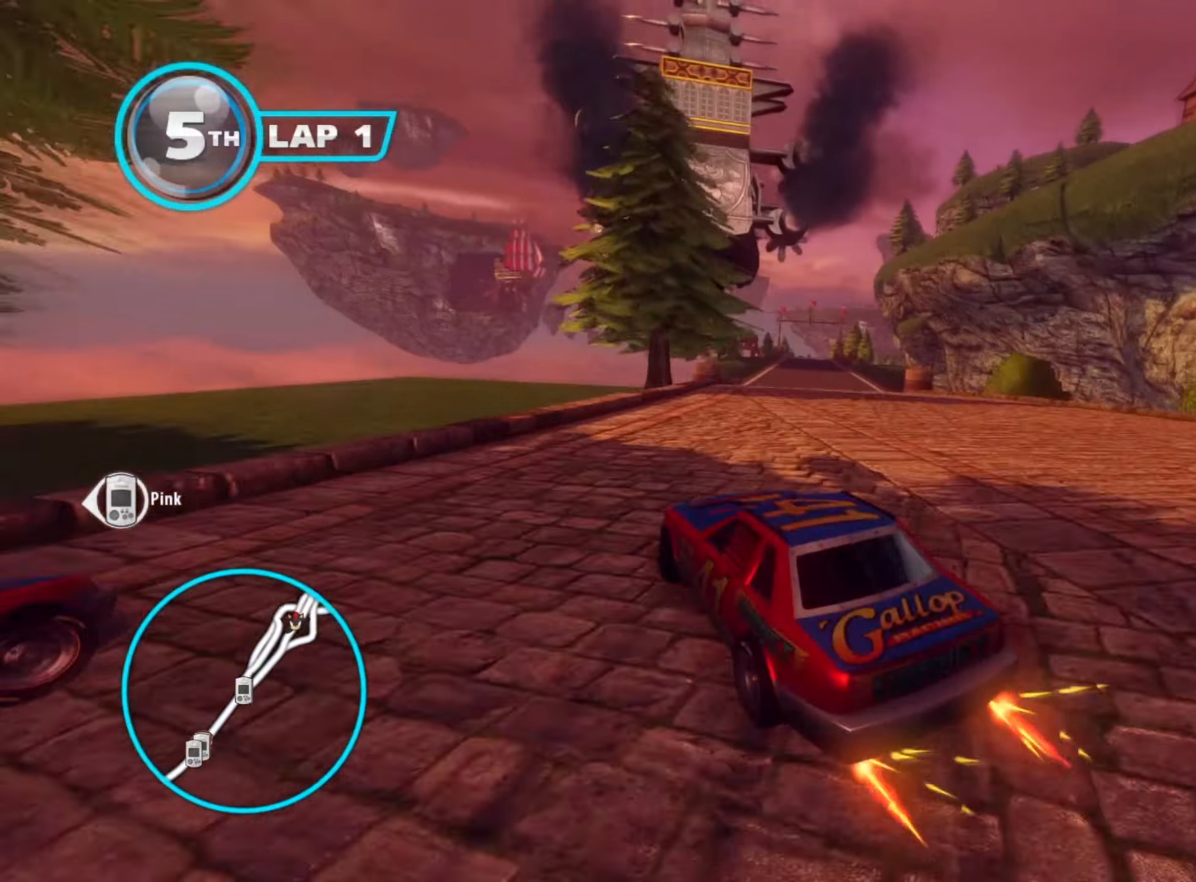
{"buttons": ["L2", "R2"], "left_stick": "right", "right_stick": "center", "events": [[67, "left_stick", "right"]]}
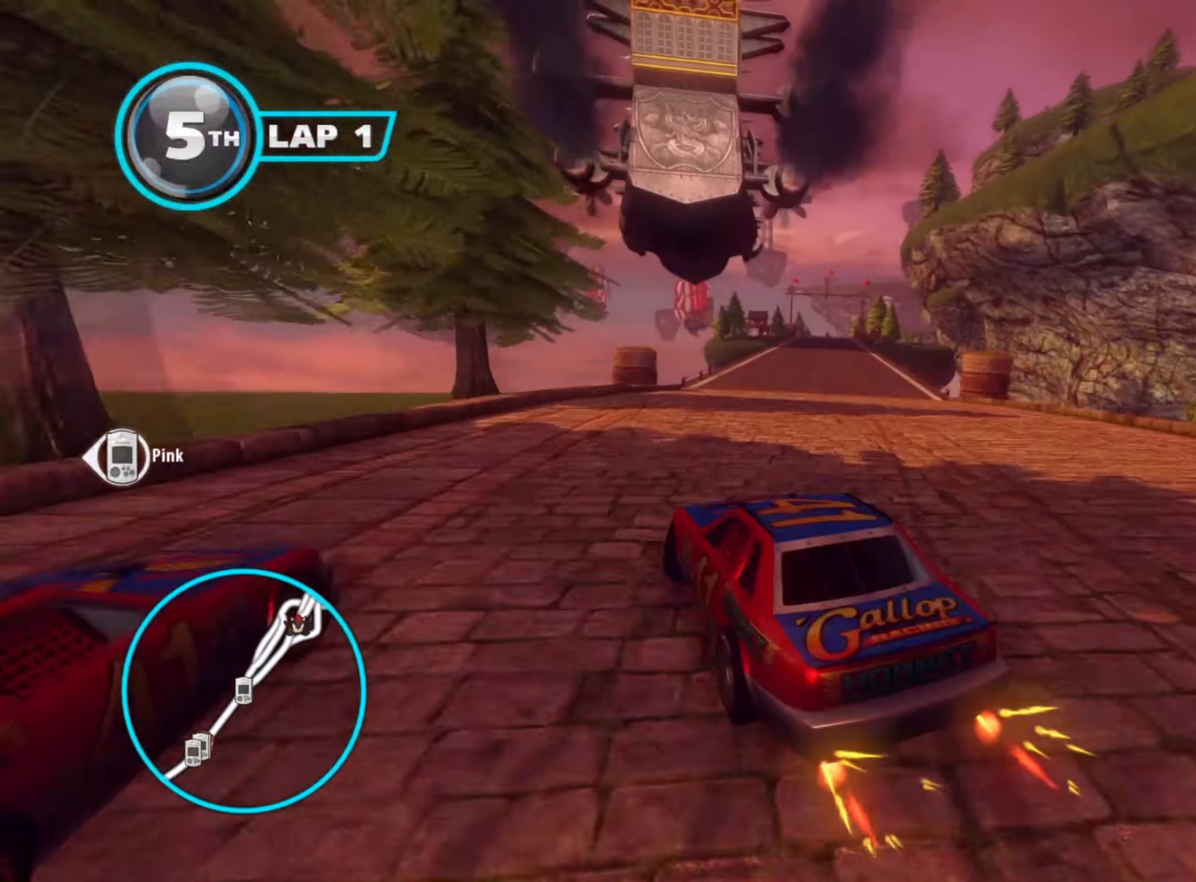
{"buttons": ["L2", "R2"], "left_stick": "right", "right_stick": "center", "events": []}
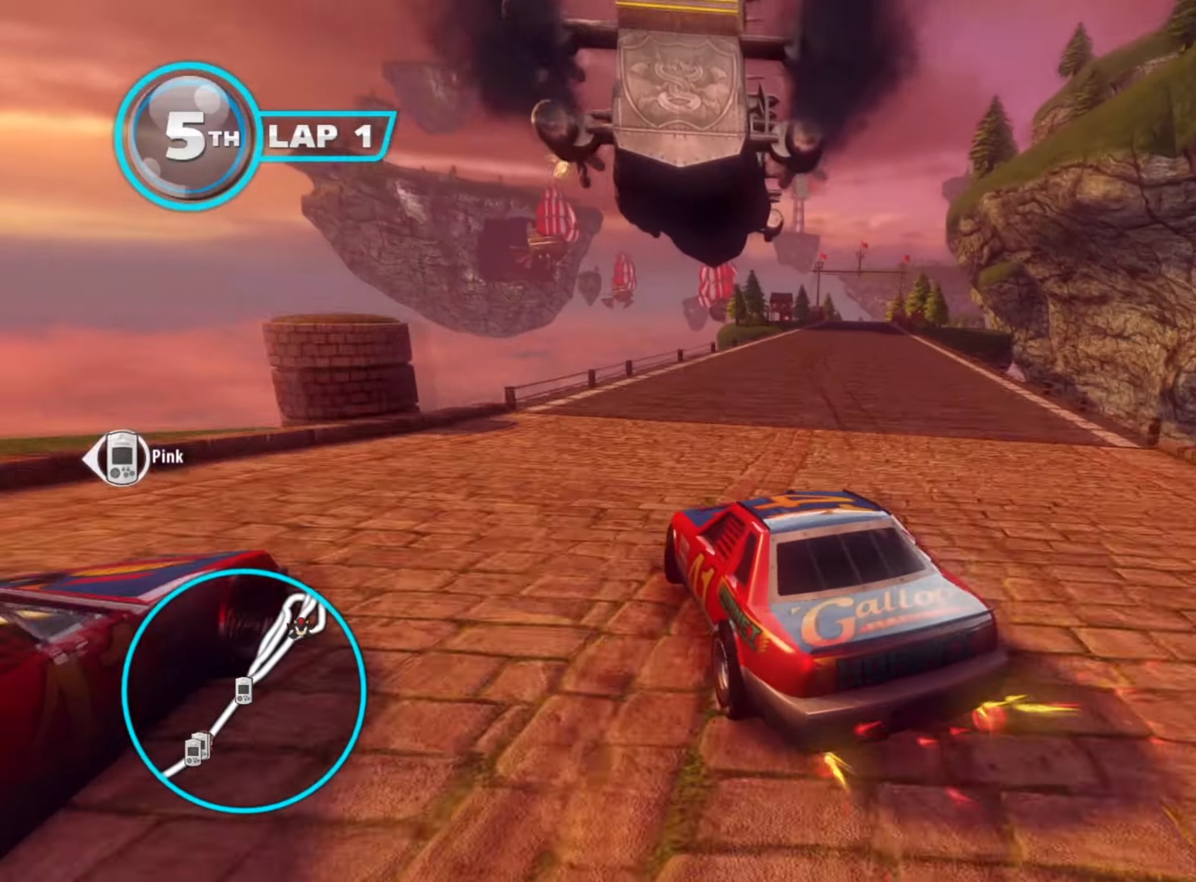
{"buttons": ["R2"], "left_stick": "up-left", "right_stick": "center", "events": [[84, "L2", "up"], [167, "L2", "down"], [467, "L2", "up"], [484, "left_stick", "up-left"]]}
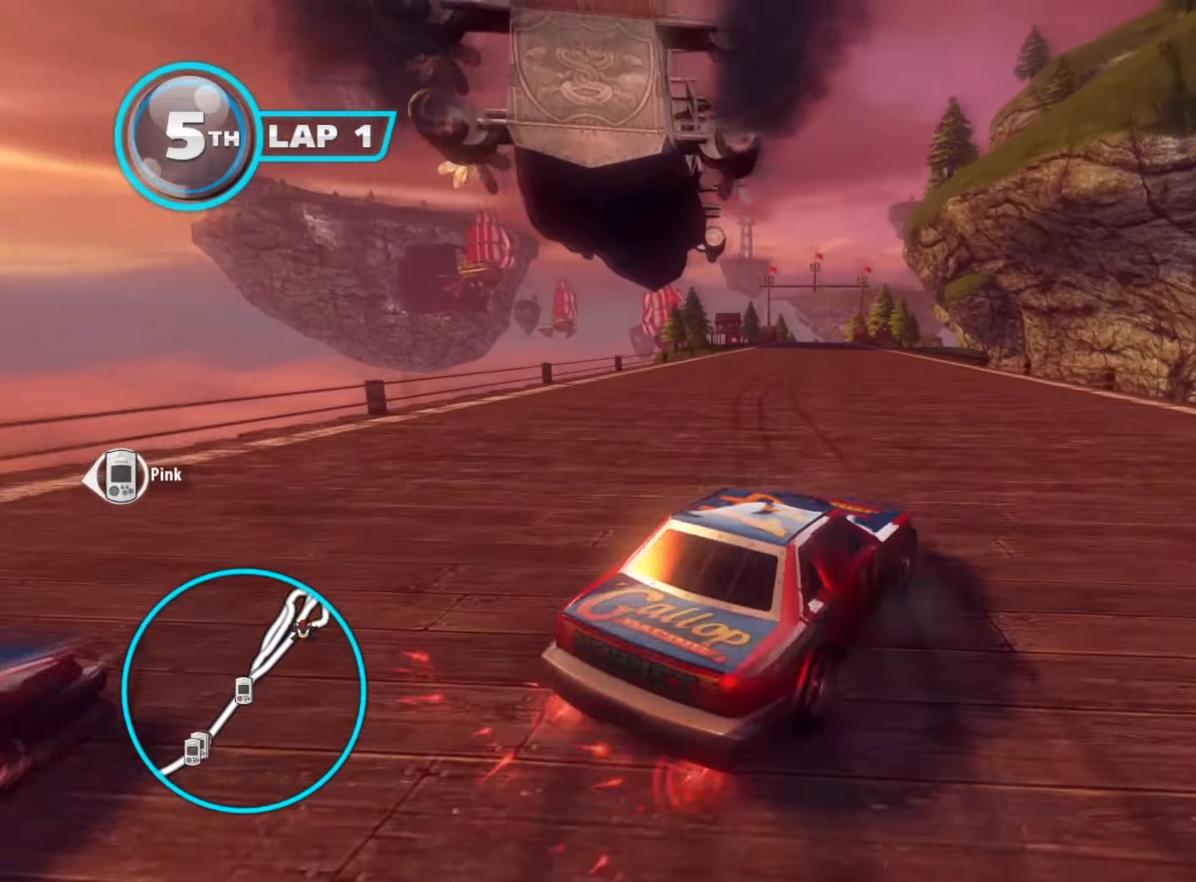
{"buttons": ["L2", "R2"], "left_stick": "right", "right_stick": "center", "events": [[50, "L2", "down"], [334, "L2", "up"], [334, "left_stick", "right"], [400, "L2", "down"]]}
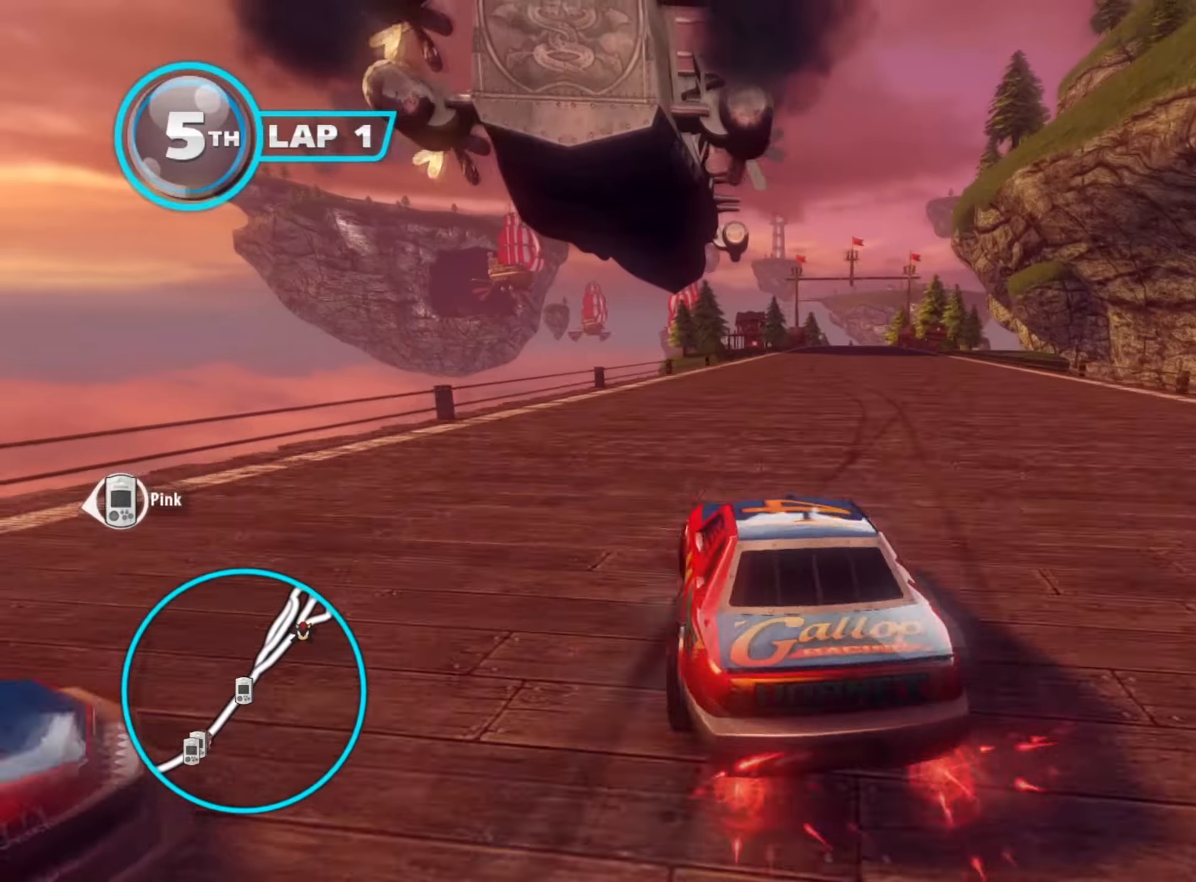
{"buttons": ["R2"], "left_stick": "left", "right_stick": "center", "events": [[184, "L2", "up"], [250, "left_stick", "left"], [267, "L2", "down"], [500, "L2", "up"]]}
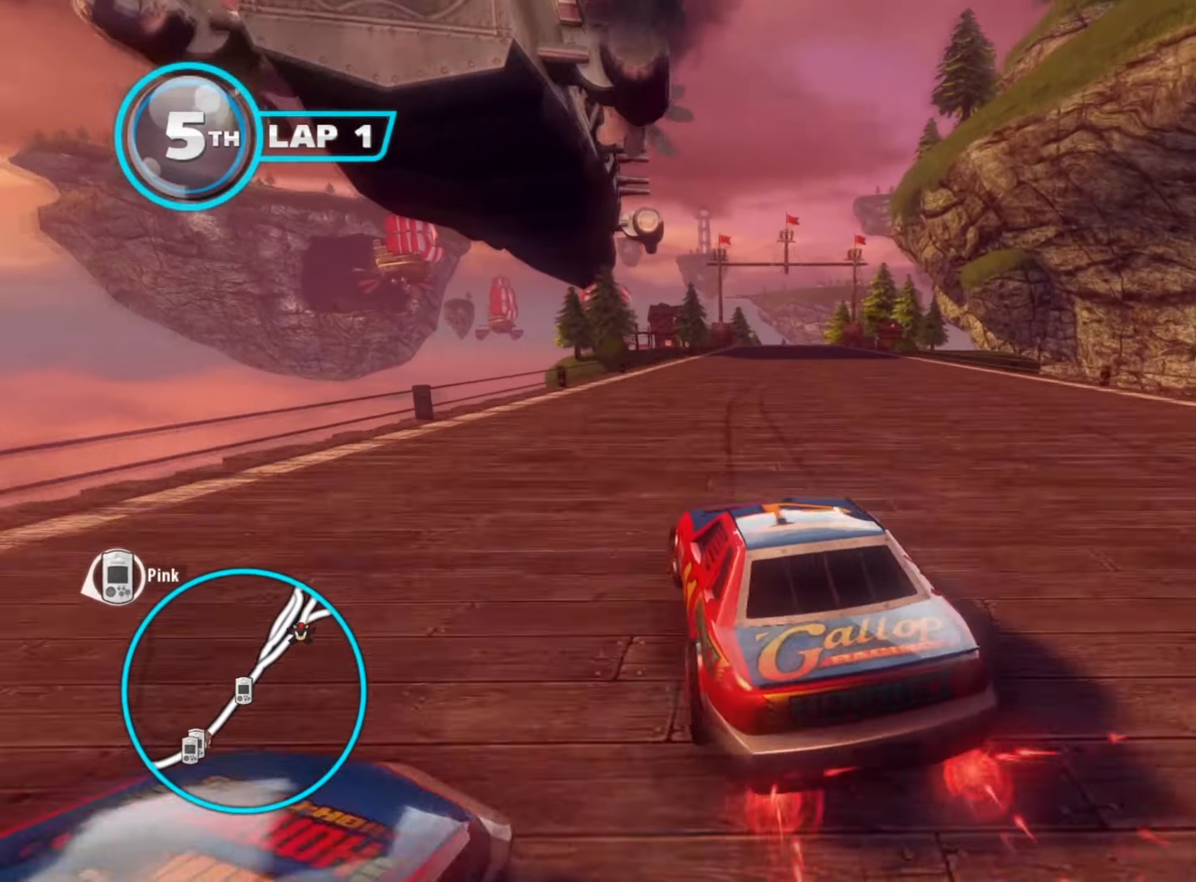
{"buttons": ["L2", "R2"], "left_stick": "right", "right_stick": "center", "events": [[17, "left_stick", "right"], [84, "L2", "down"]]}
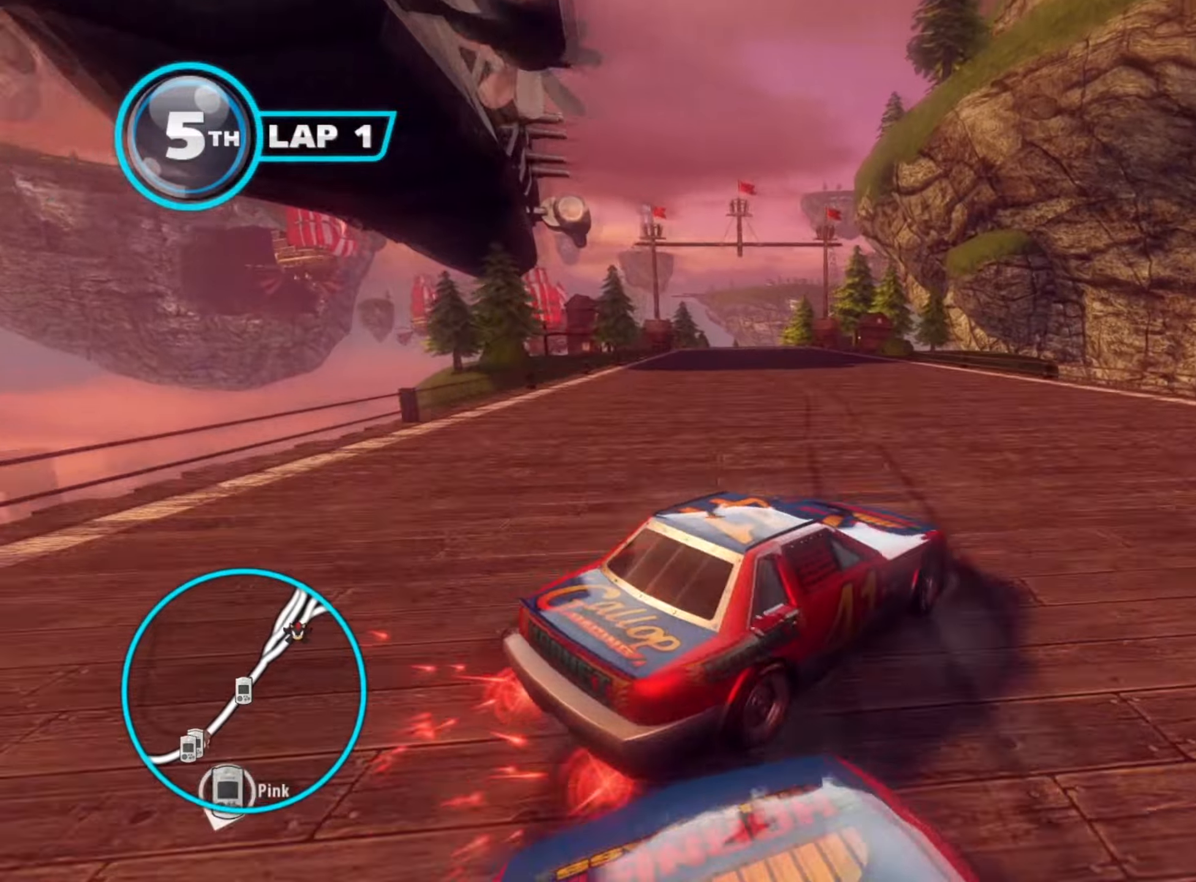
{"buttons": ["L2", "R2"], "left_stick": "left", "right_stick": "center", "events": [[116, "L2", "up"], [116, "left_stick", "center"], [166, "left_stick", "left"], [216, "L2", "down"]]}
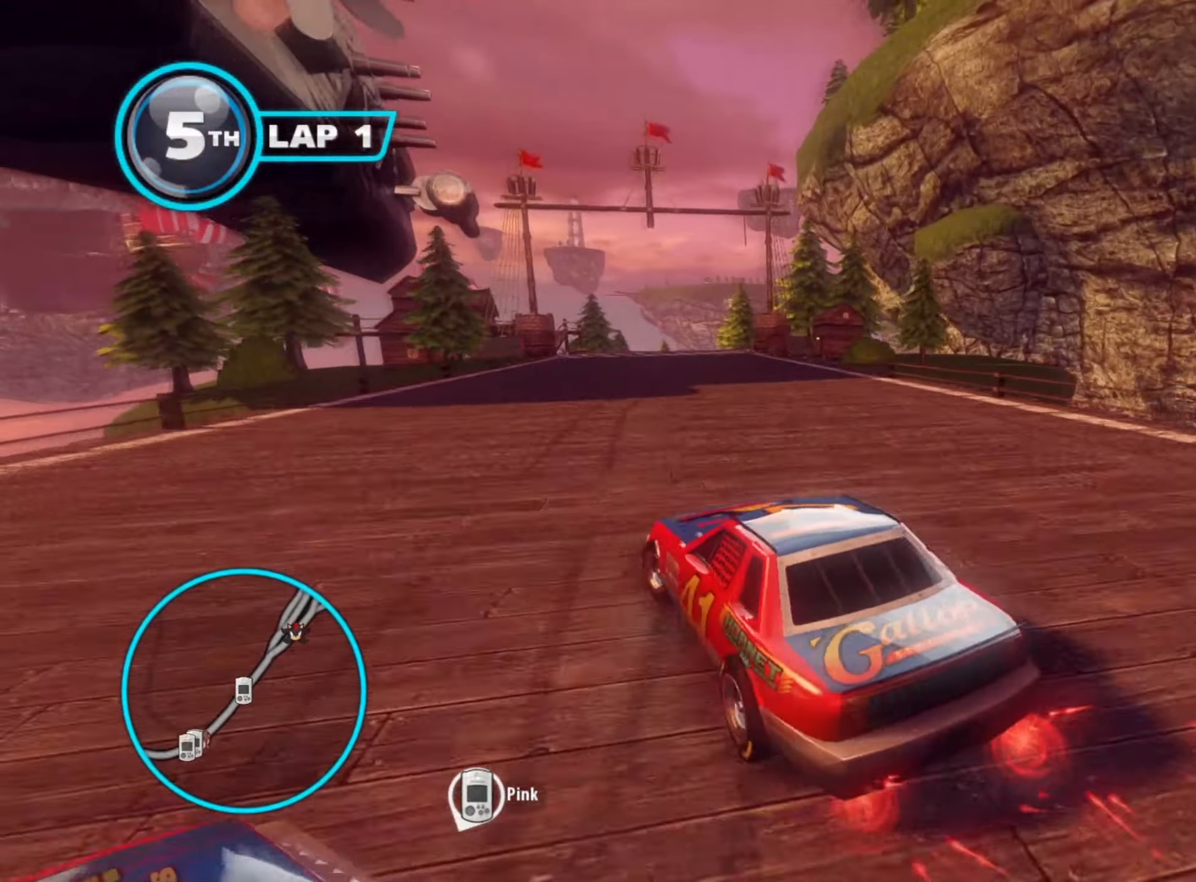
{"buttons": ["L2", "R2"], "left_stick": "up", "right_stick": "center", "events": [[283, "L2", "up"], [283, "left_stick", "right"], [366, "L2", "down"], [483, "left_stick", "up"]]}
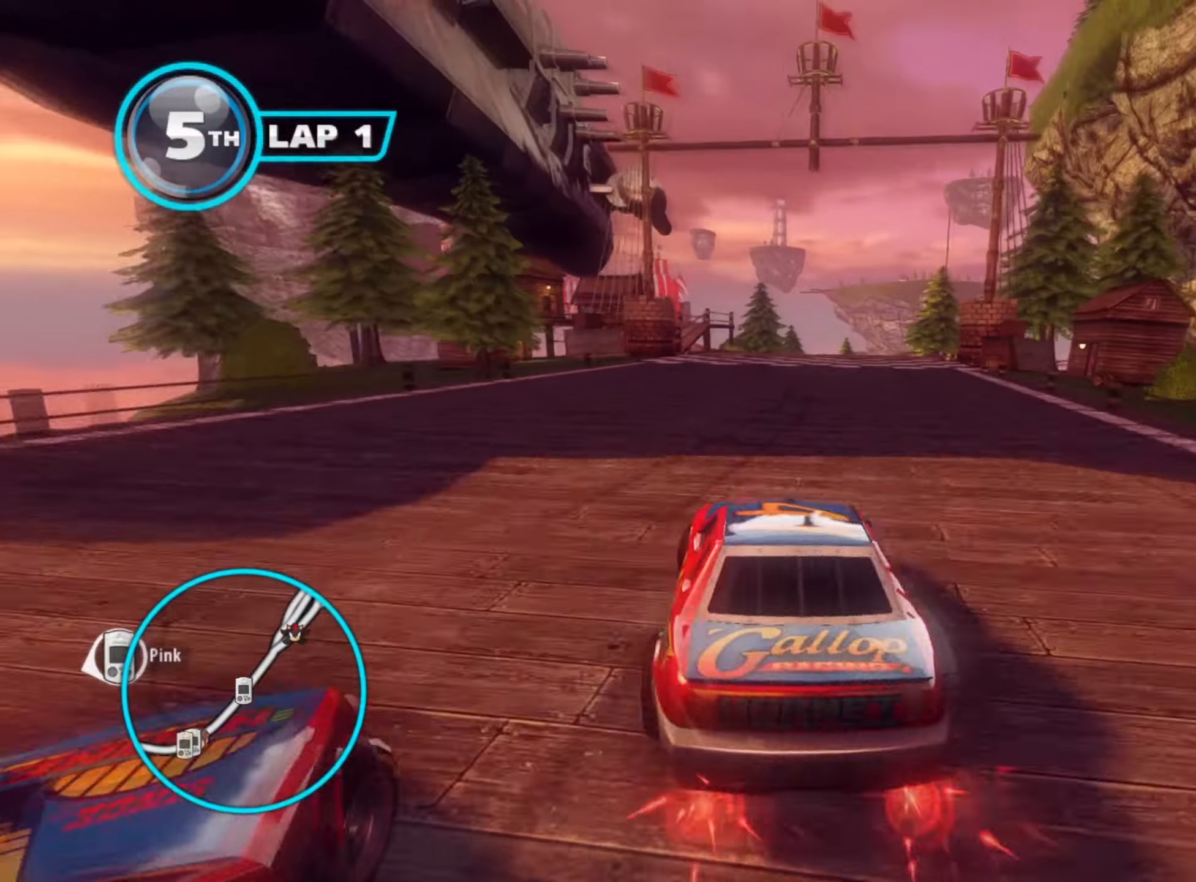
{"buttons": ["R2"], "left_stick": "center", "right_stick": "center", "events": [[83, "left_stick", "up-left"], [400, "L2", "up"], [433, "left_stick", "center"]]}
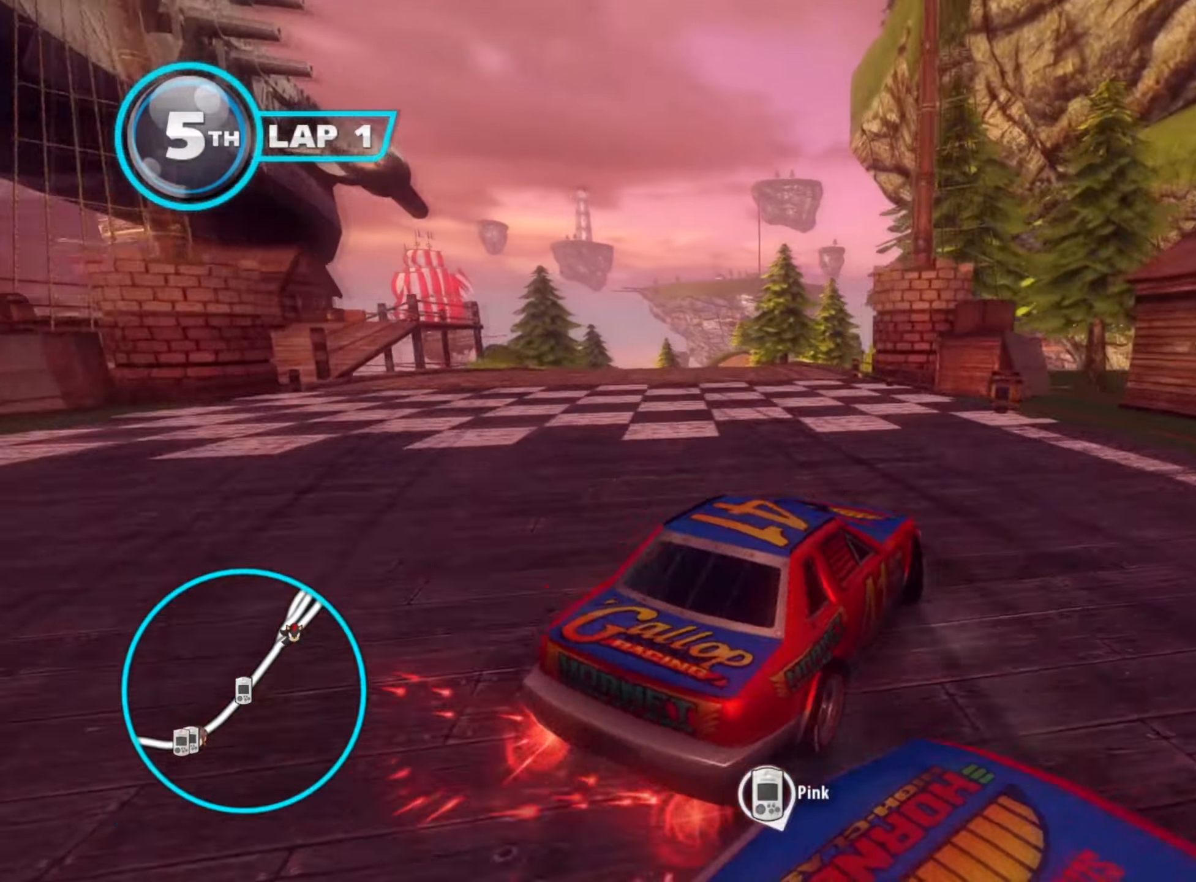
{"buttons": ["R2"], "left_stick": "center", "right_stick": "center", "events": [[250, "left_stick", "left"], [450, "left_stick", "center"]]}
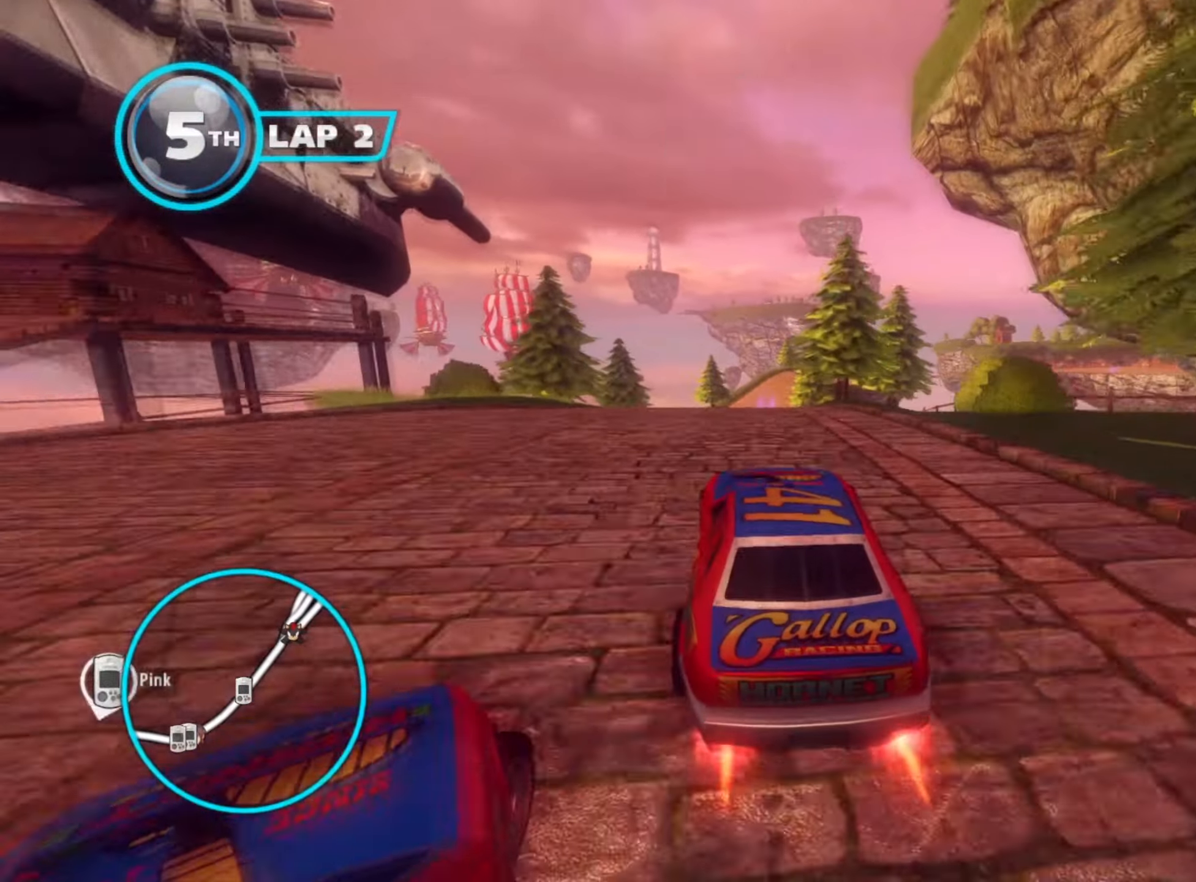
{"buttons": ["L2", "R2"], "left_stick": "up-right", "right_stick": "center", "events": [[400, "left_stick", "up-right"], [433, "L2", "down"]]}
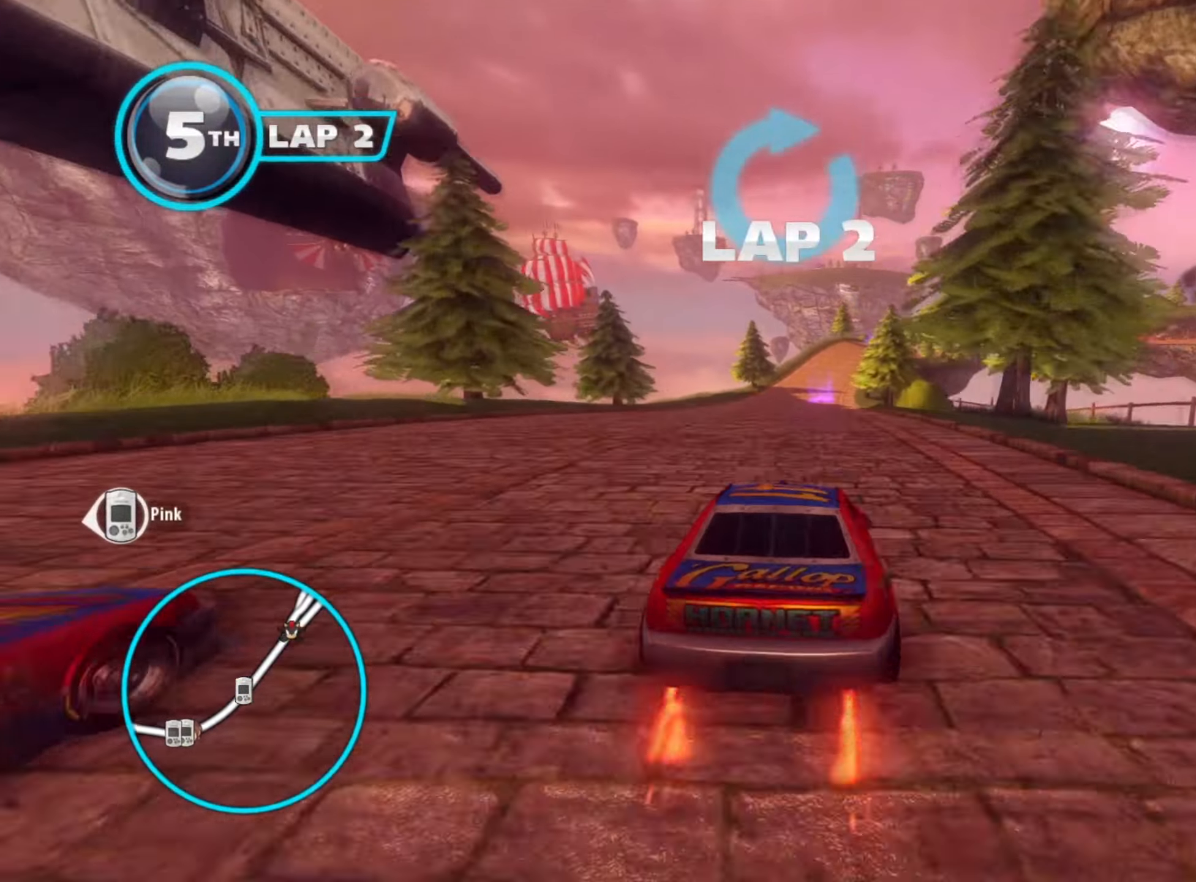
{"buttons": ["L2", "R2"], "left_stick": "left", "right_stick": "center", "events": [[83, "left_stick", "up-left"], [233, "left_stick", "left"]]}
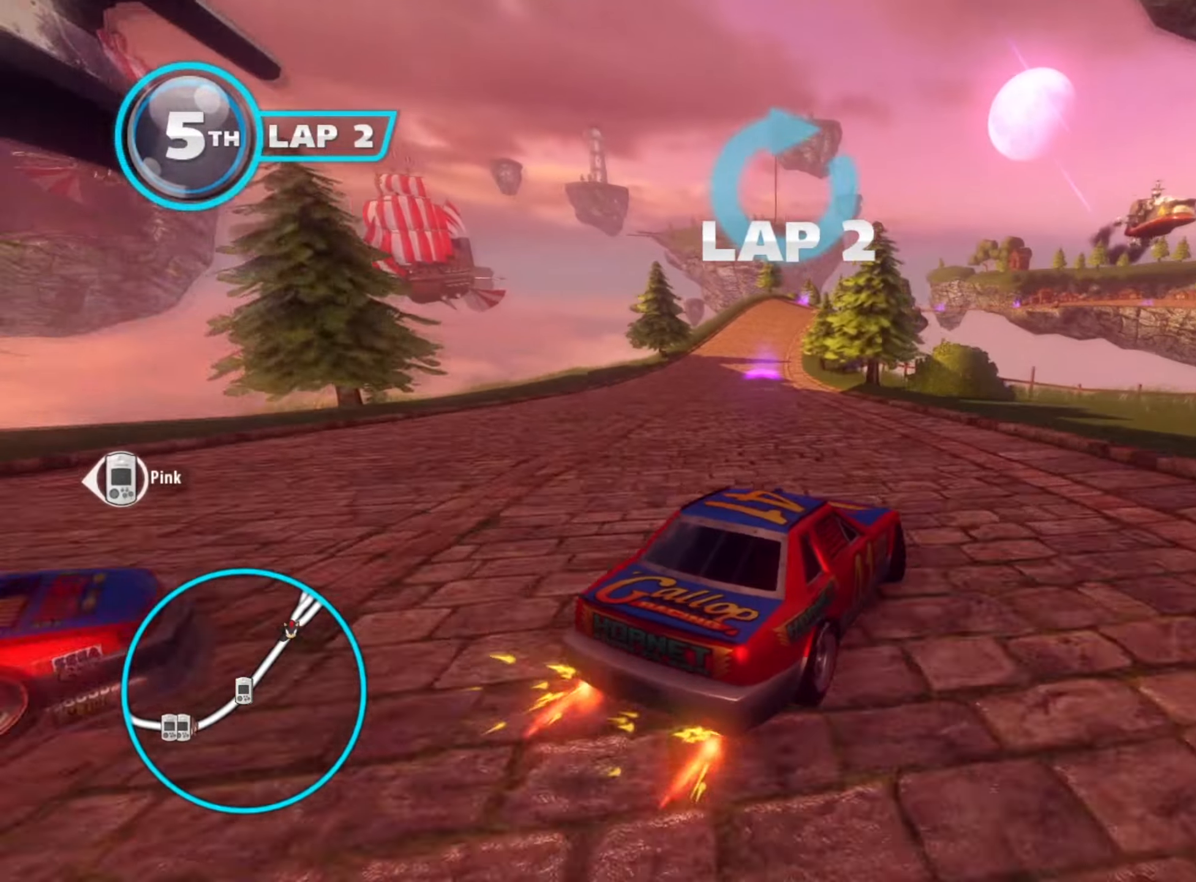
{"buttons": ["L2", "R2"], "left_stick": "left", "right_stick": "center", "events": []}
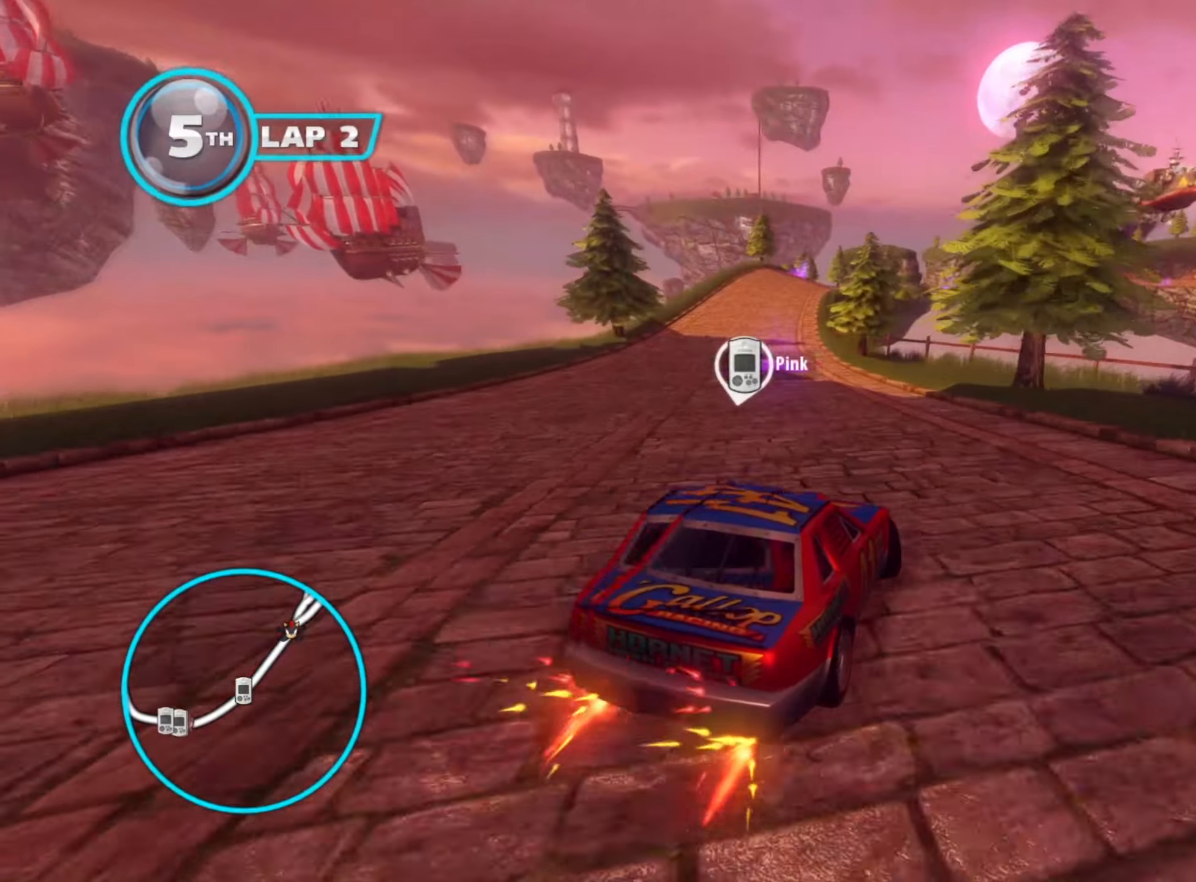
{"buttons": ["L2", "R2"], "left_stick": "left", "right_stick": "center", "events": []}
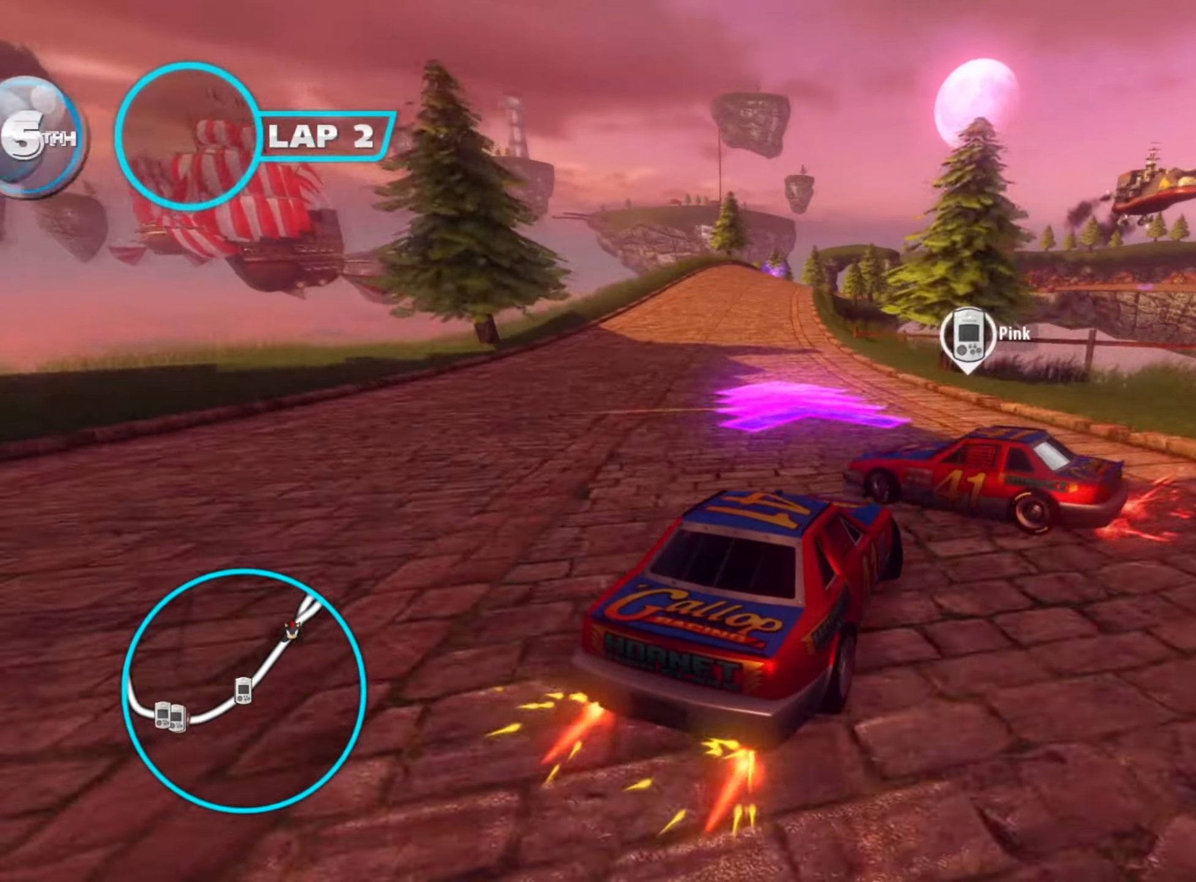
{"buttons": ["L2", "R2"], "left_stick": "left", "right_stick": "center", "events": [[416, "L2", "up"], [483, "L2", "down"]]}